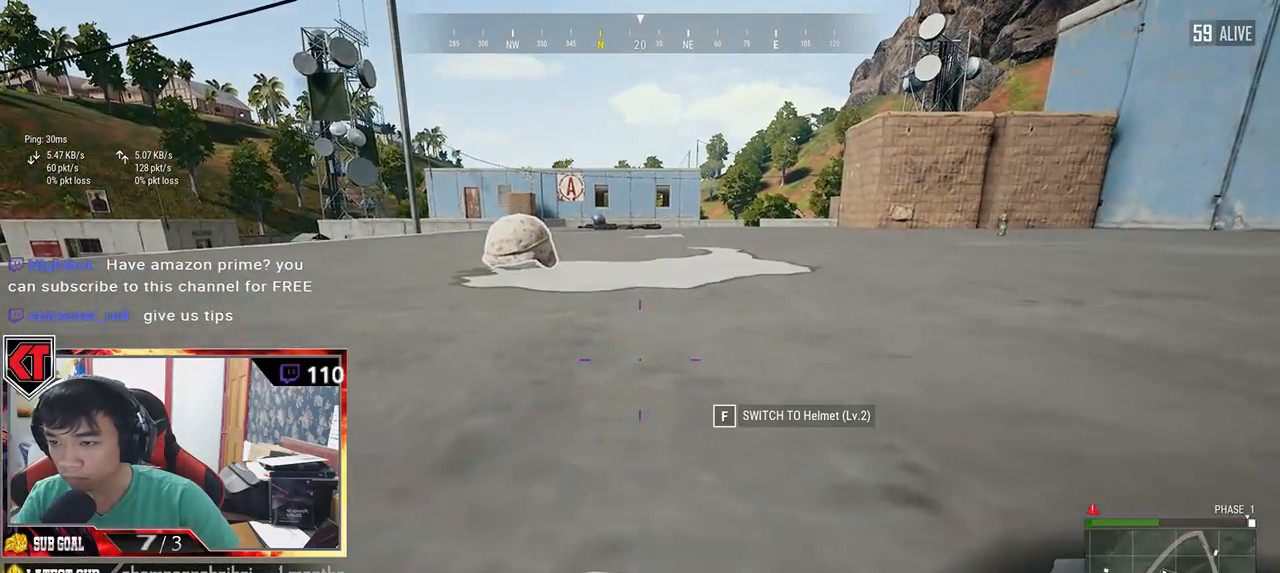
Gameplay with keyboard and mouse; each line is a JSON object with the keys and mouse buttons held at the frame after it. "events" lists presses ("down") and releases ("up") of "a", "c", "ctrl", "d", "e", "f", "q", "r", "s", "shift", "space", "tab", "v", "w", "x", "z", "mouse_left", "mouse_wheel" and "mouse_right" between this image and that frame as [ms after this image, input, new state], when the widget could be followed in between. "mouse_left", "mouse_wheel", "mouse_right" = the "left", "wheel", "right" buttons of the "mouse" list. No other keys are recorded. "wheel" means that the mouse wheel is clicked or scrolled. Mouse movement is not recorded.
{"keys": ["w"], "mouse": [], "events": [[383, "space", "up"]]}
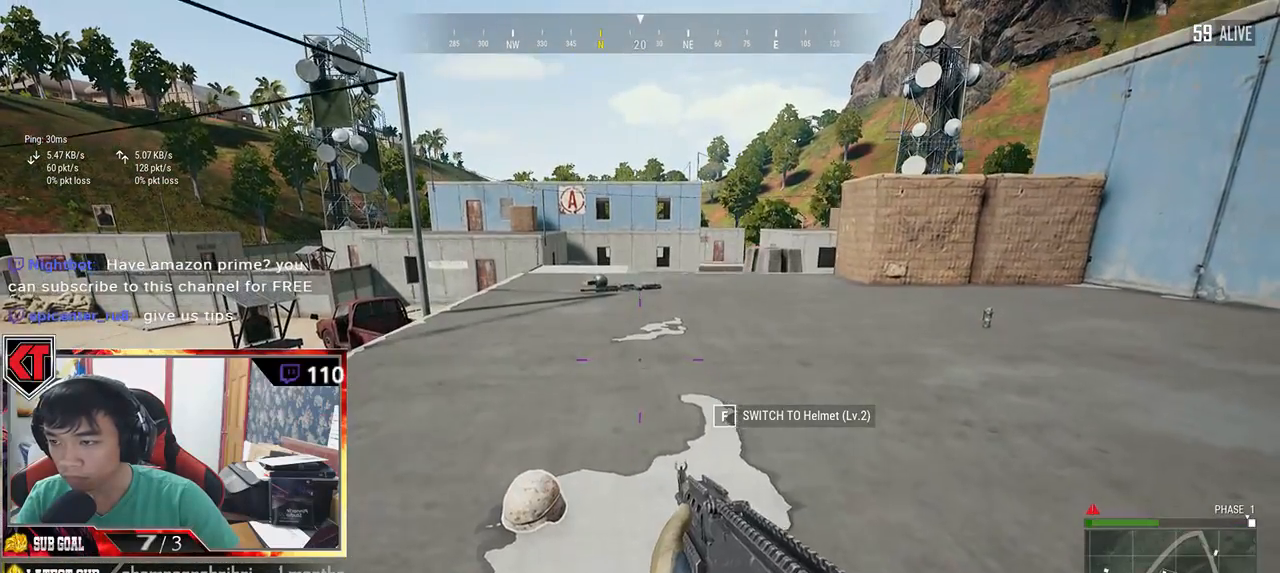
{"keys": ["c", "ctrl", "w"], "mouse": [], "events": [[417, "c", "down"], [500, "ctrl", "down"]]}
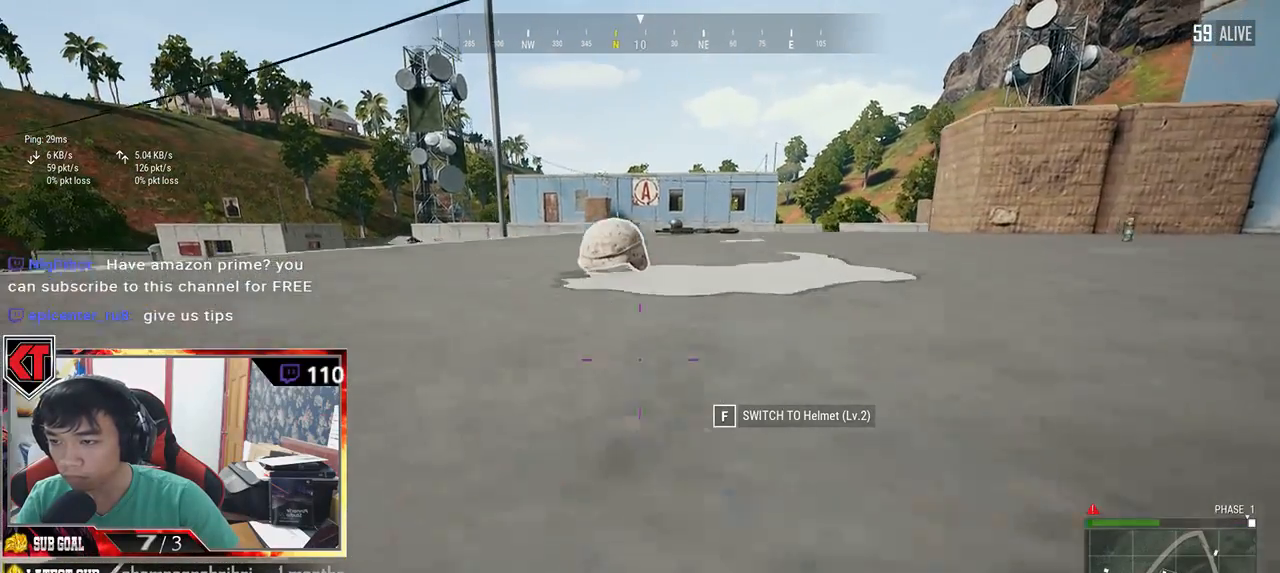
{"keys": ["w"], "mouse": [], "events": [[83, "c", "up"], [83, "ctrl", "up"], [117, "c", "down"], [250, "c", "up"]]}
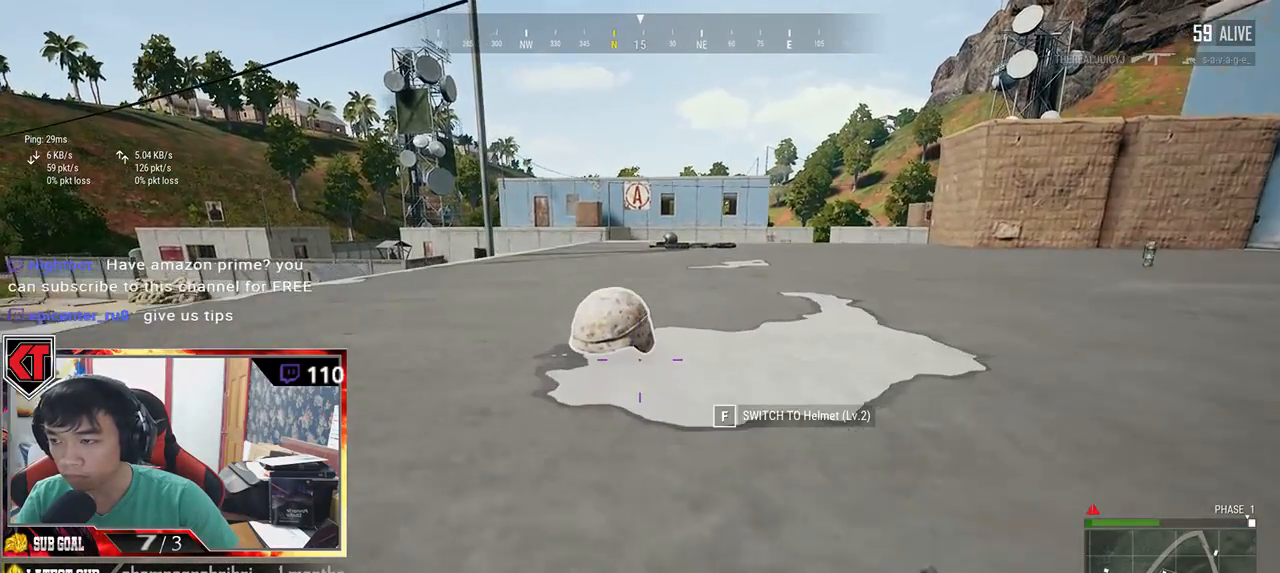
{"keys": ["w"], "mouse": [], "events": []}
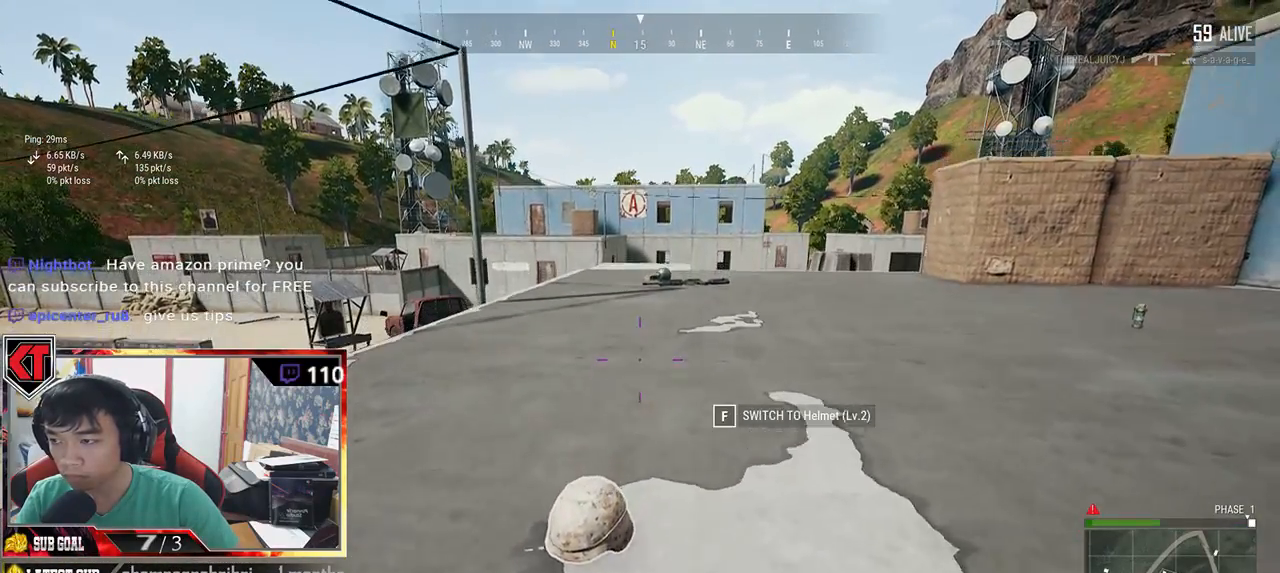
{"keys": ["shift", "w"], "mouse": [], "events": [[150, "shift", "down"]]}
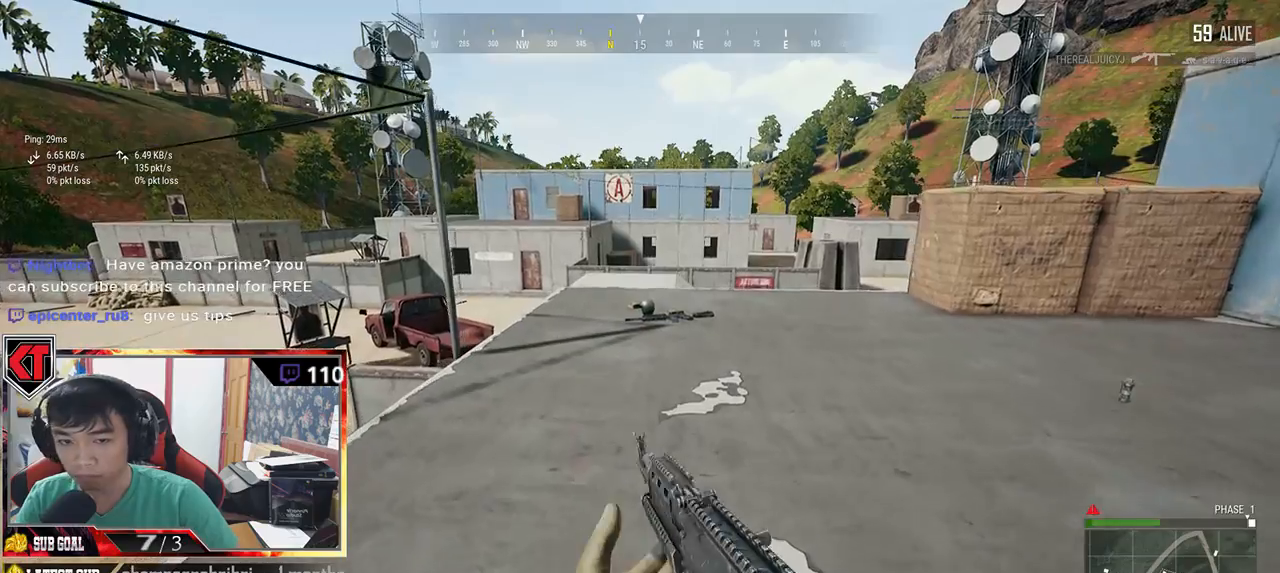
{"keys": ["shift", "w"], "mouse": [], "events": []}
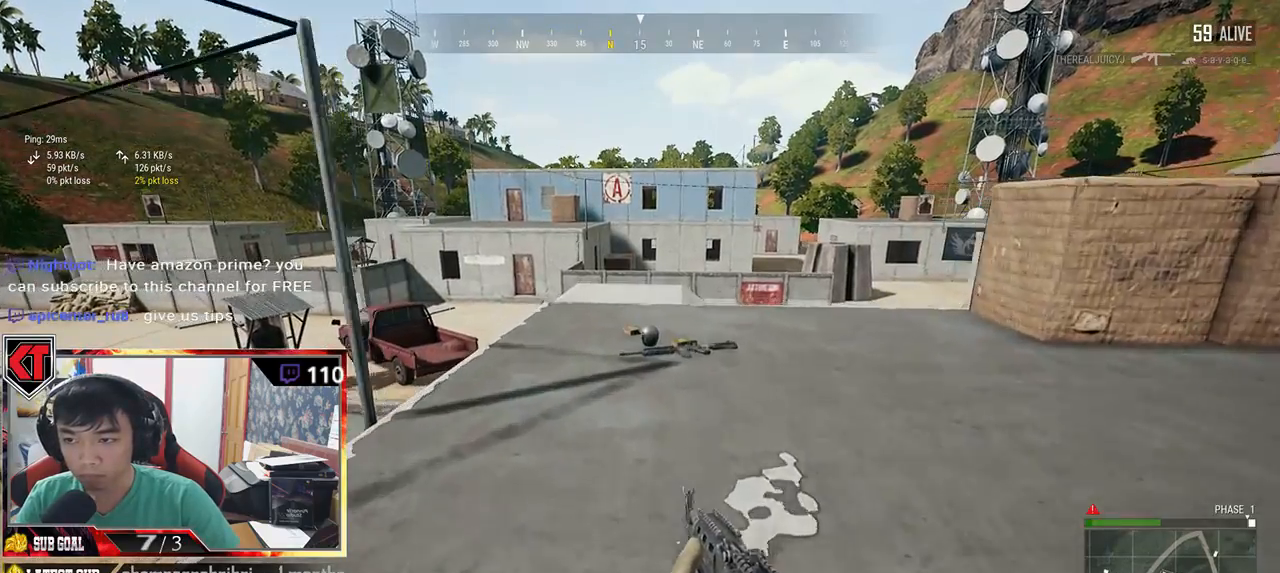
{"keys": ["w"], "mouse": [], "events": [[383, "shift", "up"]]}
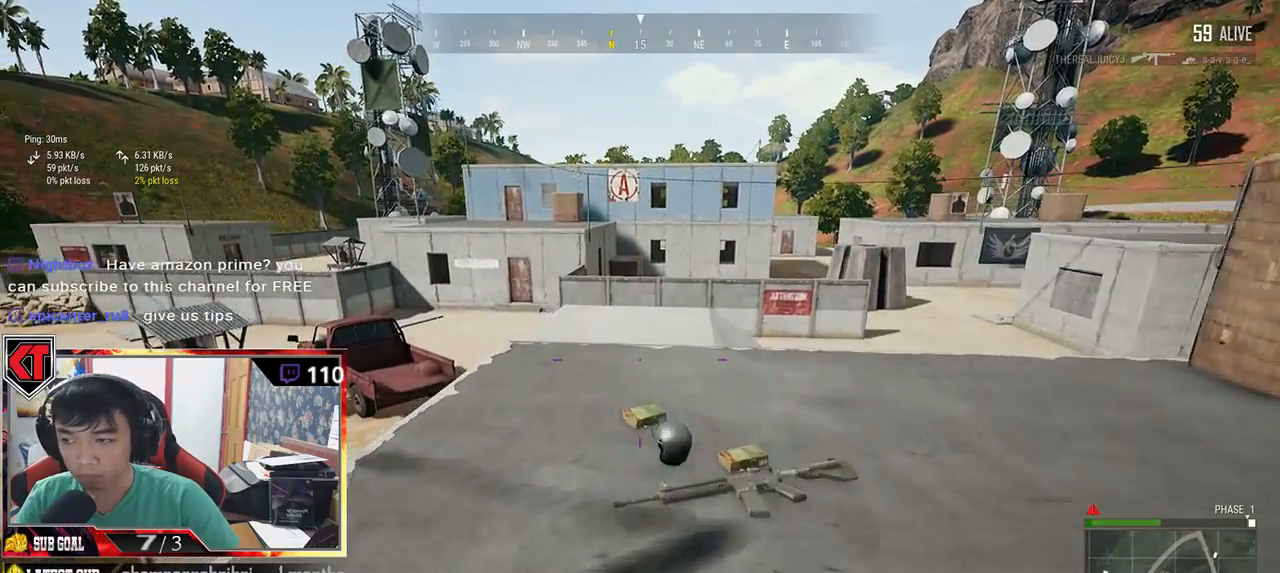
{"keys": ["a", "w"], "mouse": [], "events": [[300, "a", "down"]]}
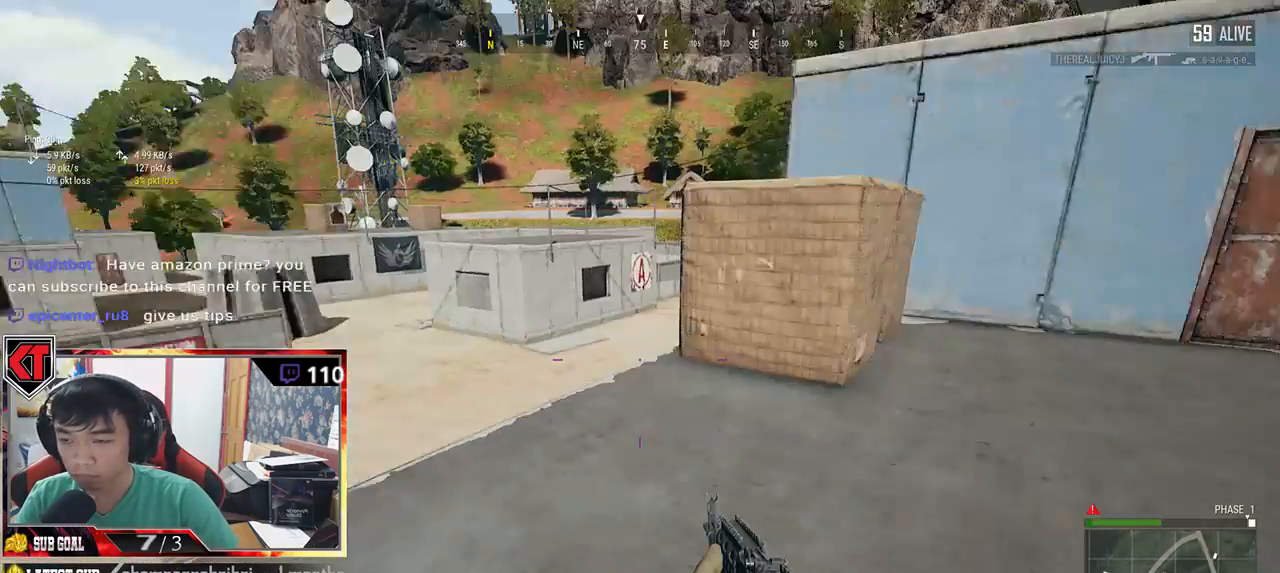
{"keys": ["d", "w"], "mouse": [], "events": [[267, "a", "up"], [317, "d", "down"]]}
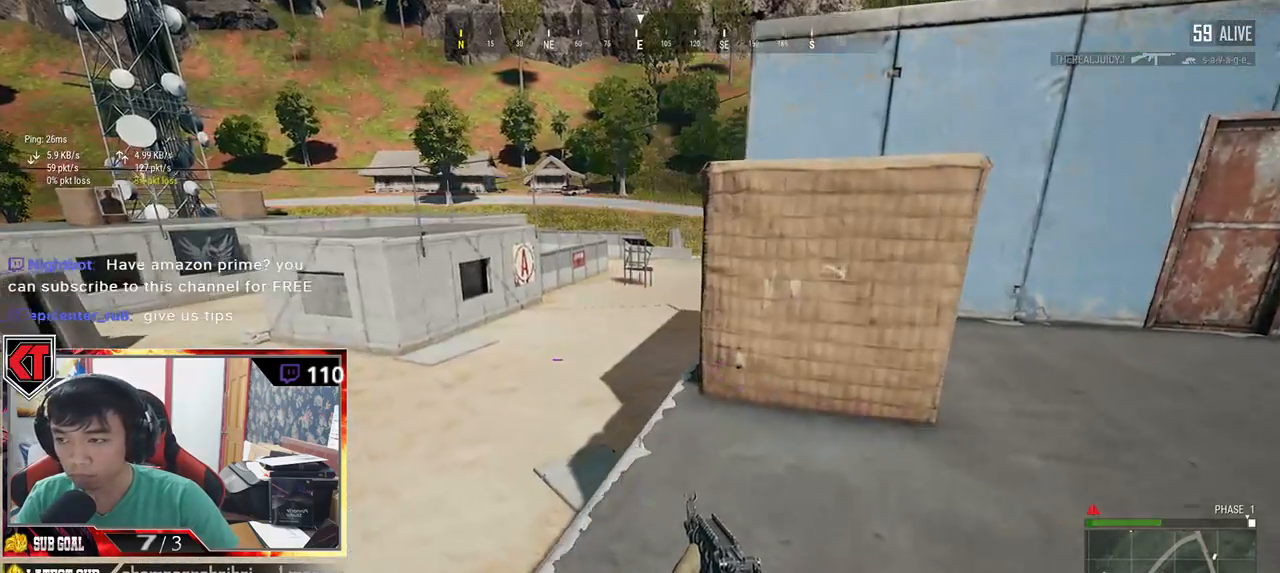
{"keys": ["shift", "w"], "mouse": [], "events": [[233, "shift", "down"], [317, "d", "up"]]}
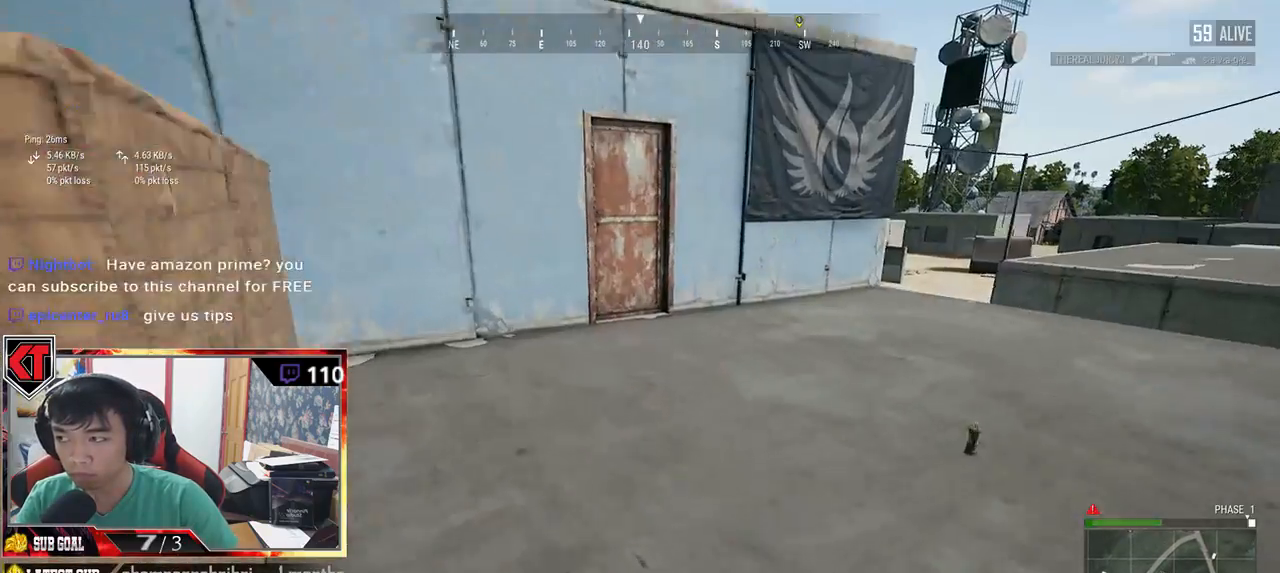
{"keys": ["shift", "w"], "mouse": [], "events": []}
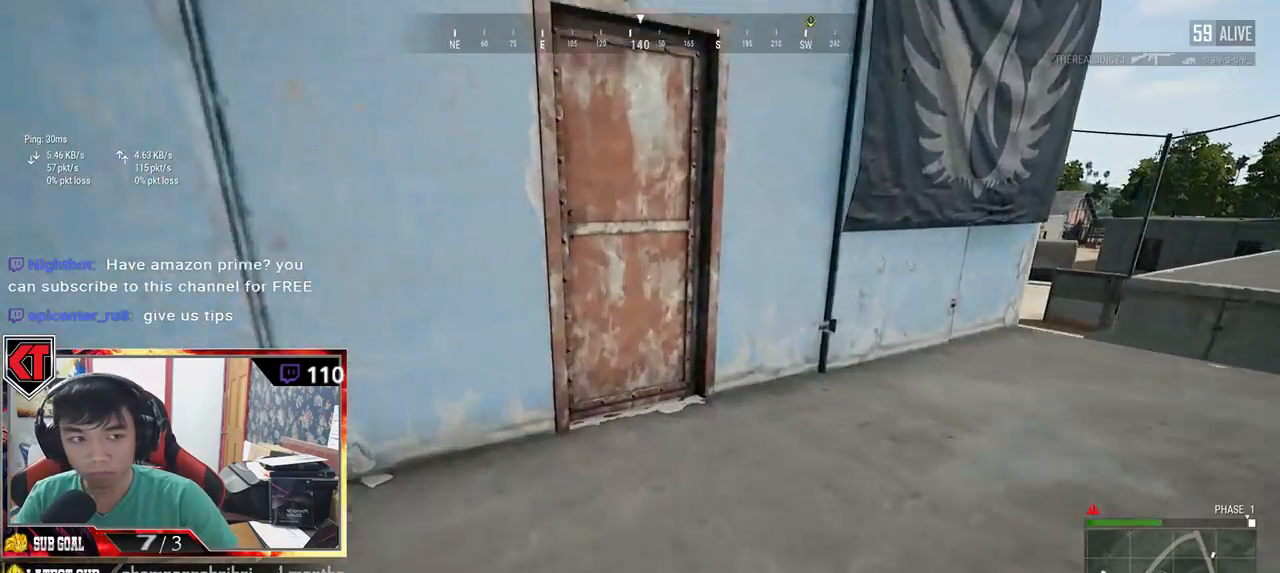
{"keys": ["f"], "mouse": [], "events": [[150, "shift", "up"], [283, "f", "down"], [333, "w", "up"], [383, "f", "up"], [450, "f", "down"]]}
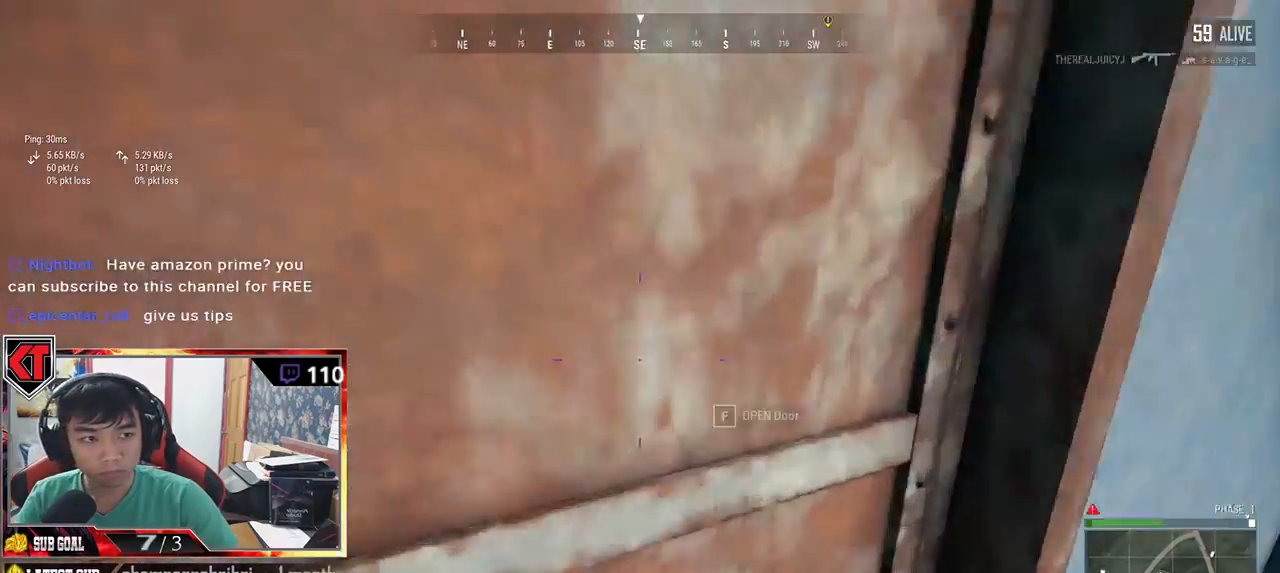
{"keys": ["w"], "mouse": [], "events": [[50, "f", "up"], [117, "s", "down"], [233, "d", "down"], [233, "s", "up"], [333, "d", "up"], [367, "w", "down"]]}
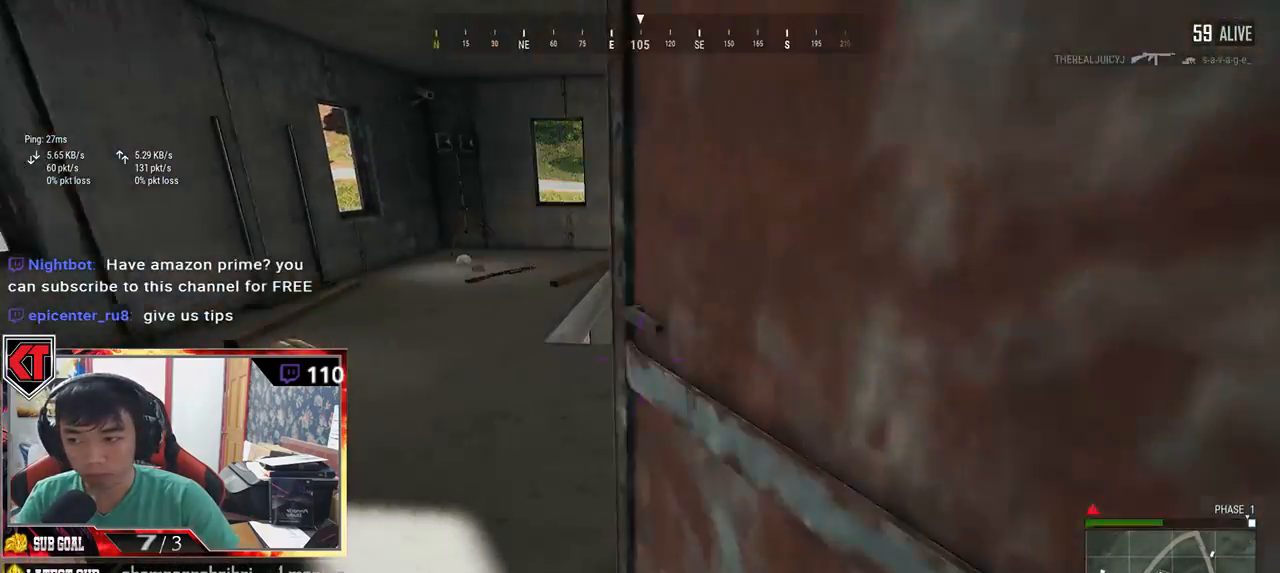
{"keys": ["a", "w"], "mouse": [], "events": [[333, "a", "down"]]}
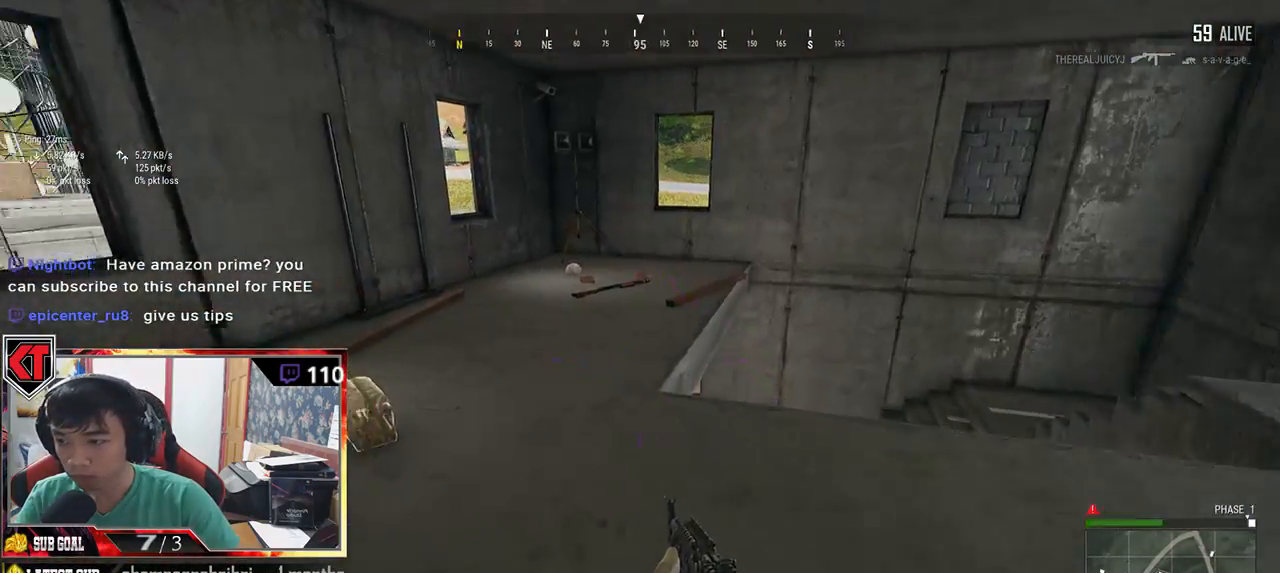
{"keys": ["f"], "mouse": [], "events": [[133, "a", "up"], [300, "f", "down"], [400, "f", "up"], [467, "f", "down"], [467, "w", "up"]]}
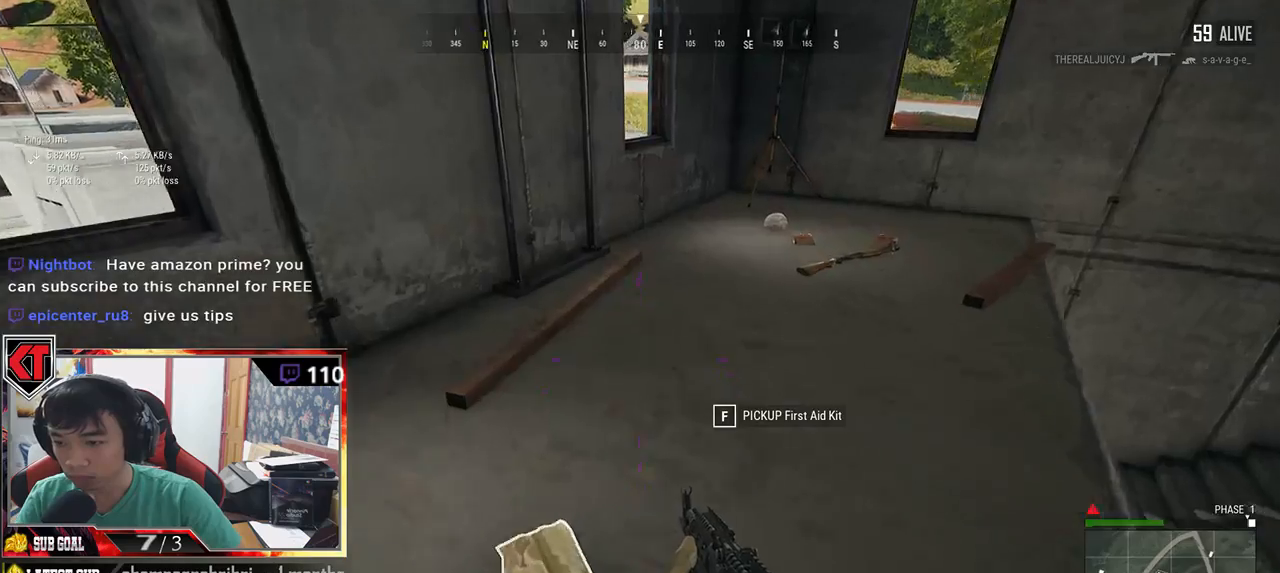
{"keys": ["s"], "mouse": [], "events": [[67, "a", "down"], [100, "f", "up"], [183, "a", "up"], [183, "s", "down"], [333, "tab", "down"], [417, "tab", "up"]]}
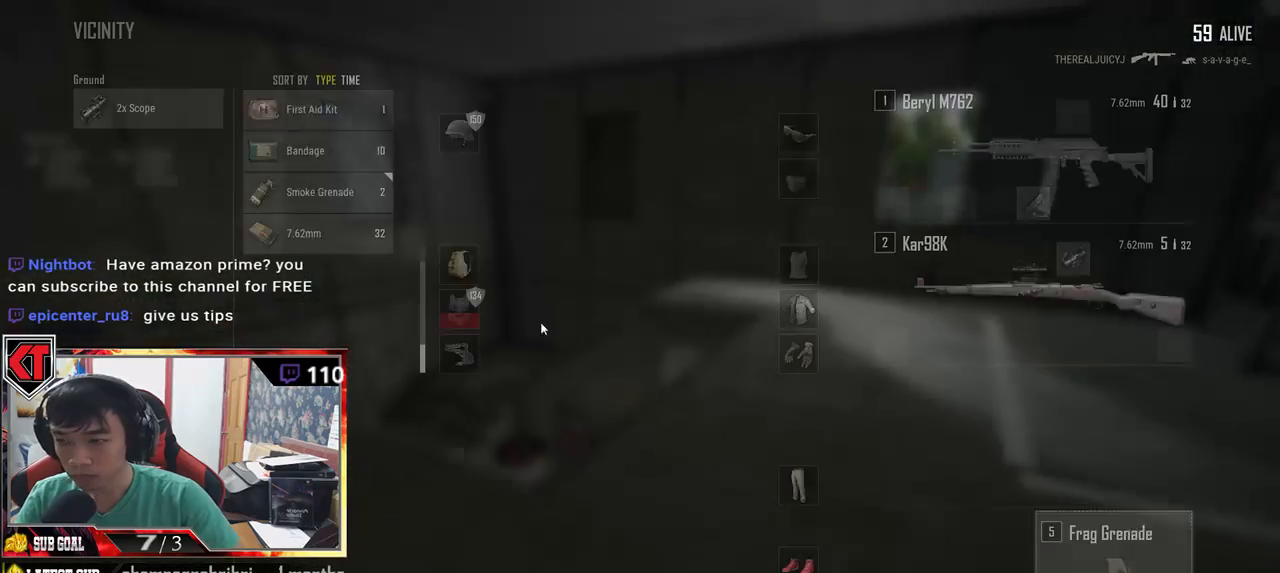
{"keys": [], "mouse": [], "events": [[33, "s", "up"], [117, "a", "down"], [250, "a", "up"], [367, "mouse_left", "down"], [500, "mouse_left", "up"]]}
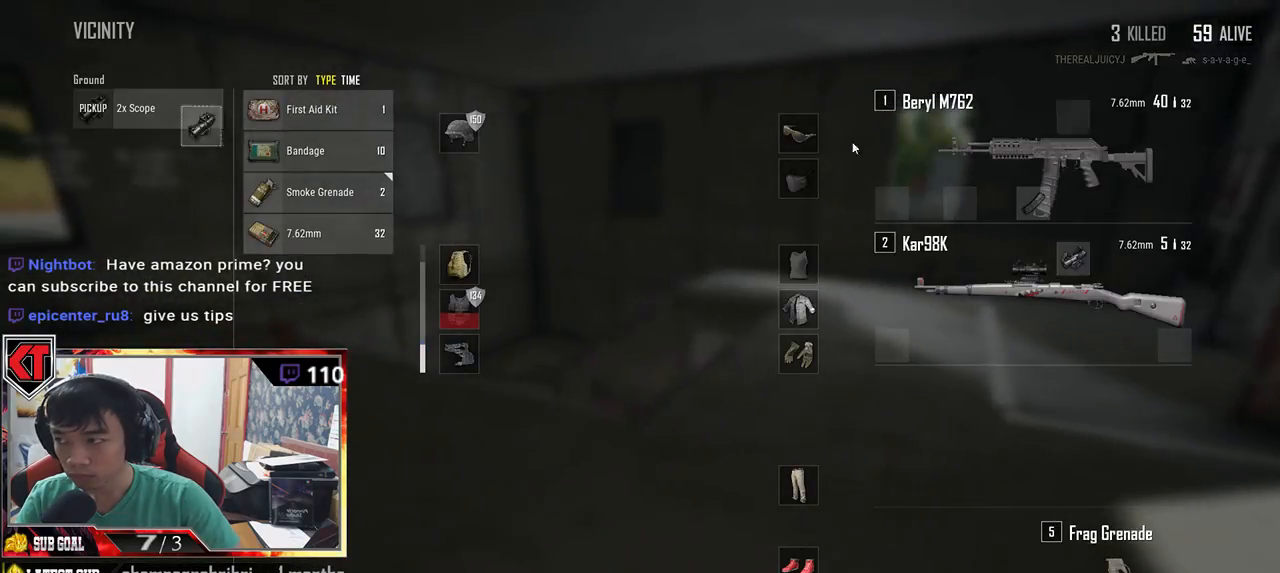
{"keys": ["d", "shift", "w"], "mouse": [], "events": [[33, "w", "down"], [83, "tab", "down"], [183, "d", "down"], [183, "tab", "up"], [483, "shift", "down"]]}
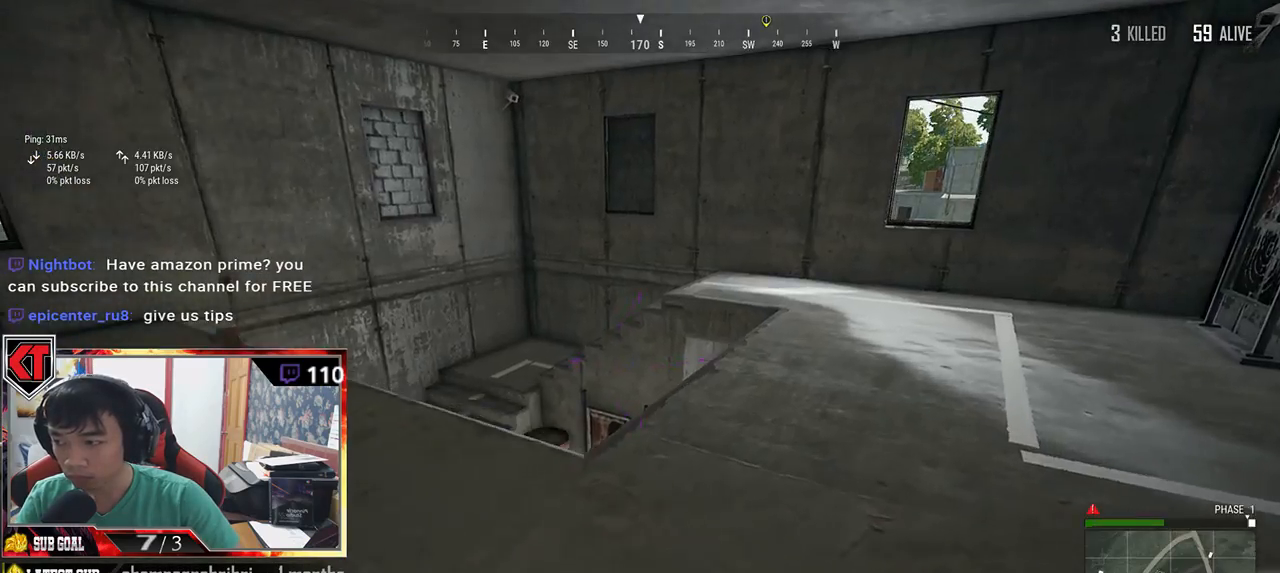
{"keys": ["shift", "w"], "mouse": [], "events": [[467, "d", "up"]]}
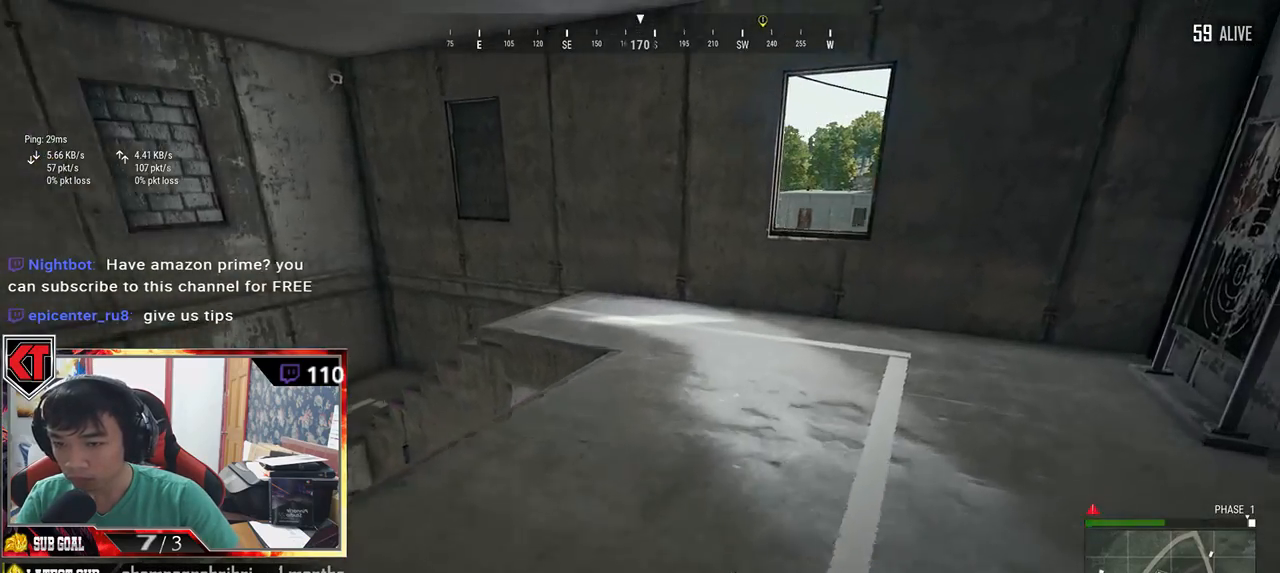
{"keys": ["shift", "w"], "mouse": [], "events": []}
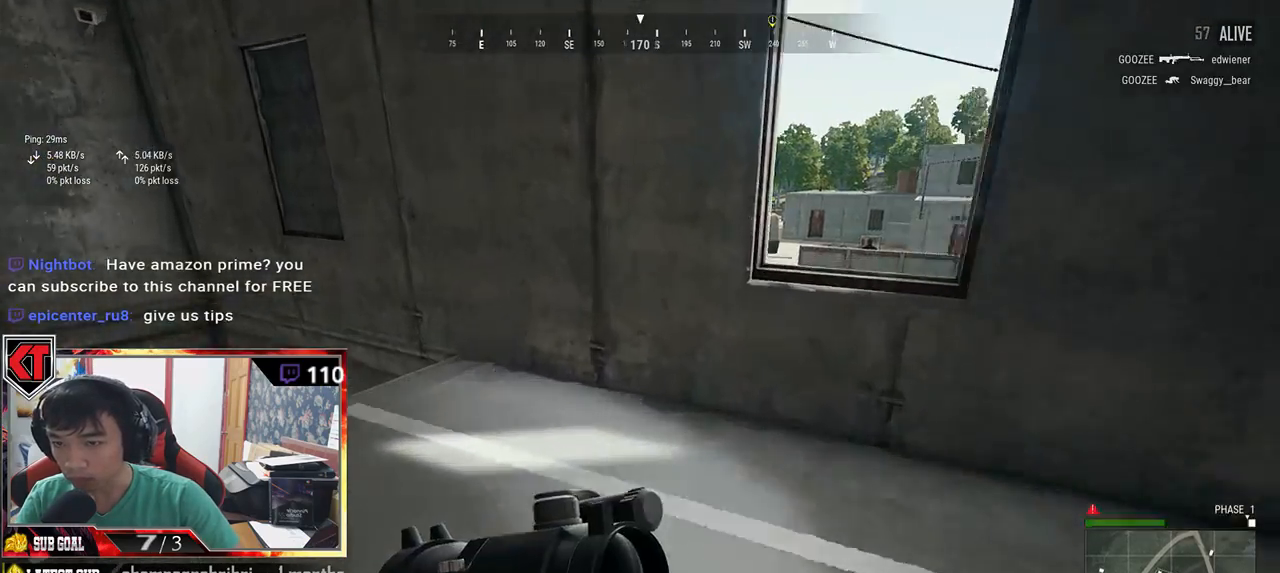
{"keys": ["d", "shift", "w"], "mouse": [], "events": [[167, "d", "down"]]}
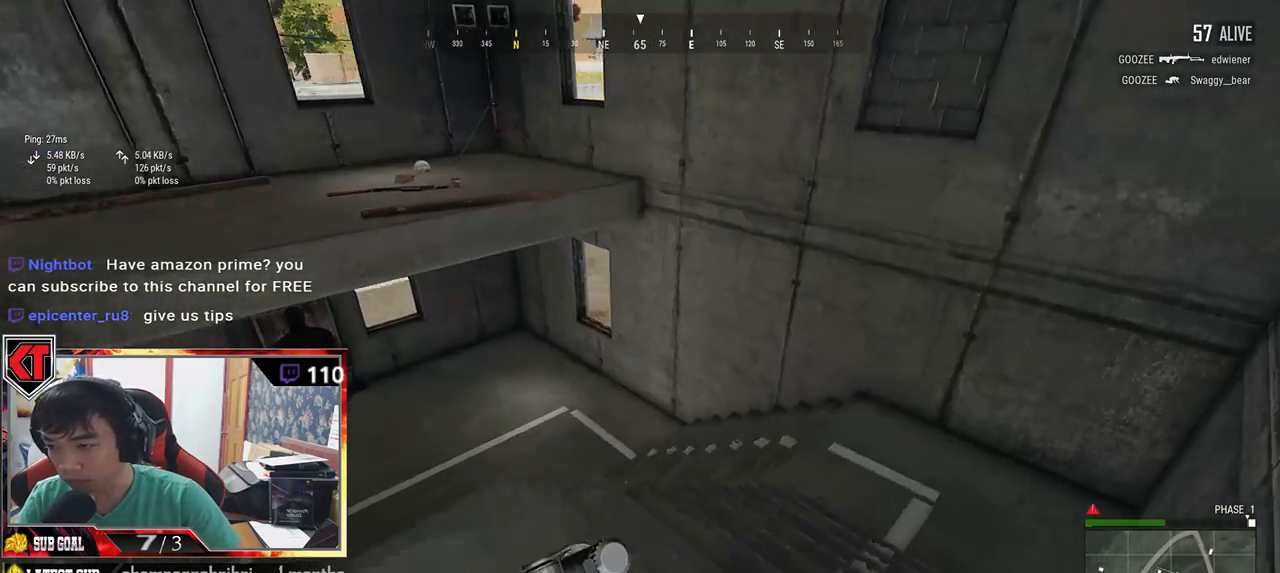
{"keys": ["d", "shift", "w"], "mouse": [], "events": []}
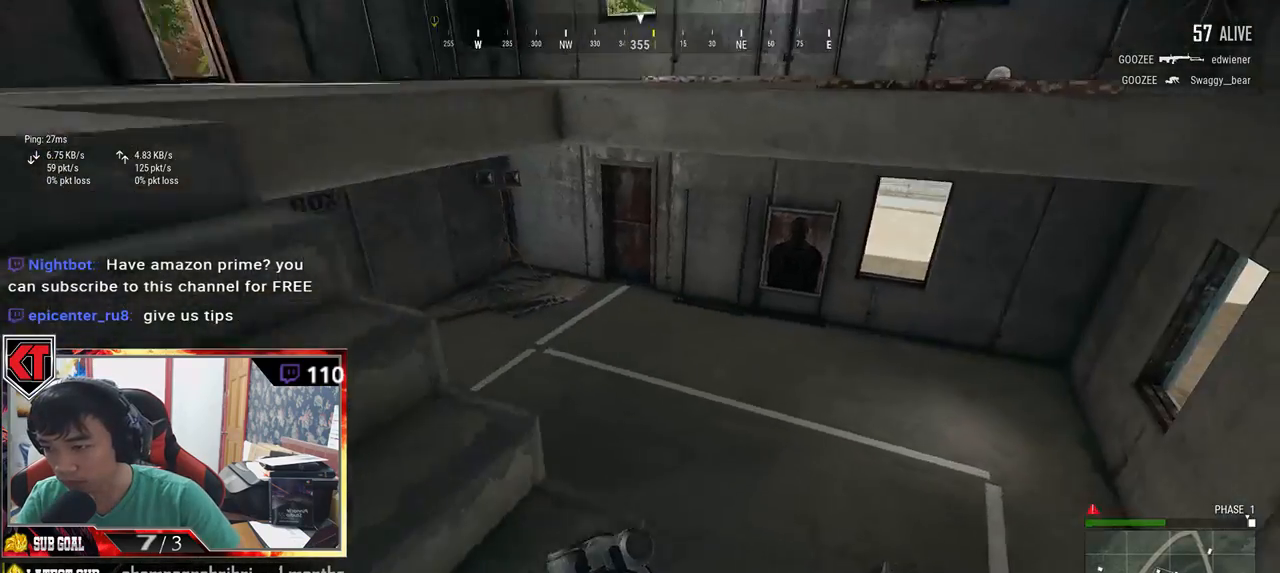
{"keys": ["d", "w"], "mouse": [], "events": [[250, "shift", "up"]]}